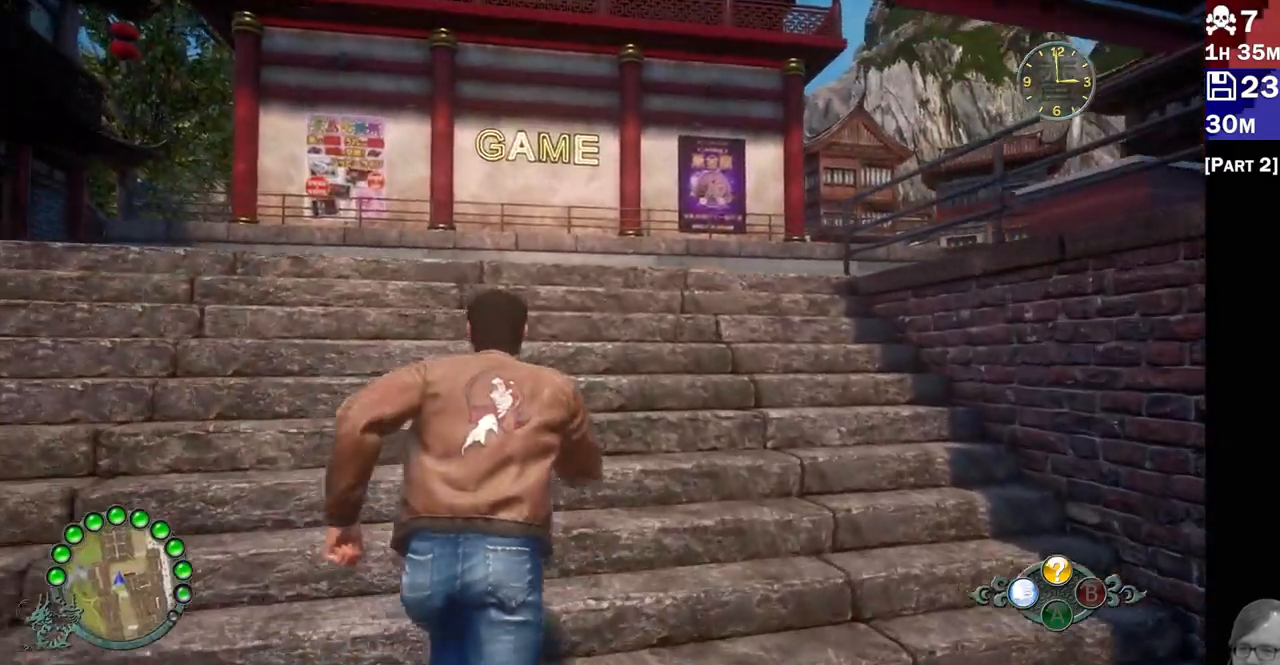
Gameplay with a controller (PlayStation layout); each line is a JSON object with the inputs held at the frame after it. "events" lists button and stick changes between this image and that frame as [ms after this image, input, new state], when the widget could be followed in between. Not read: L3 R3.
{"buttons": ["R2"], "left_stick": "up", "right_stick": "down-right", "events": []}
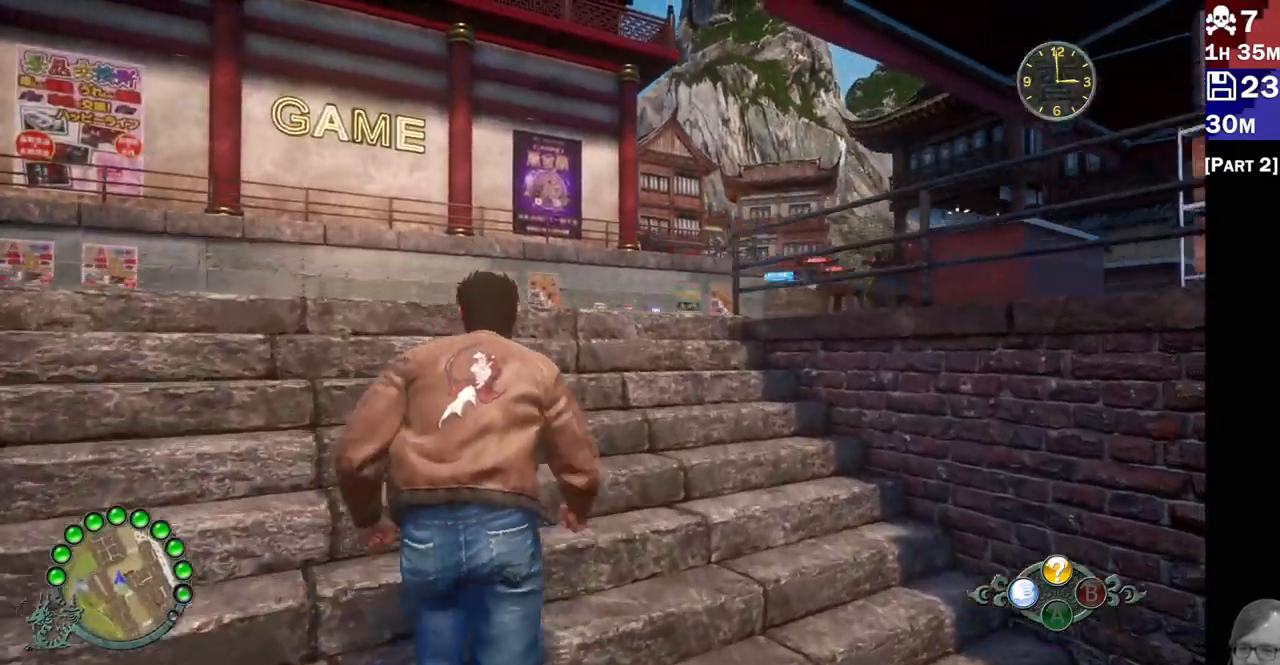
{"buttons": ["R2"], "left_stick": "up-left", "right_stick": "down-right", "events": [[250, "left_stick", "up-left"]]}
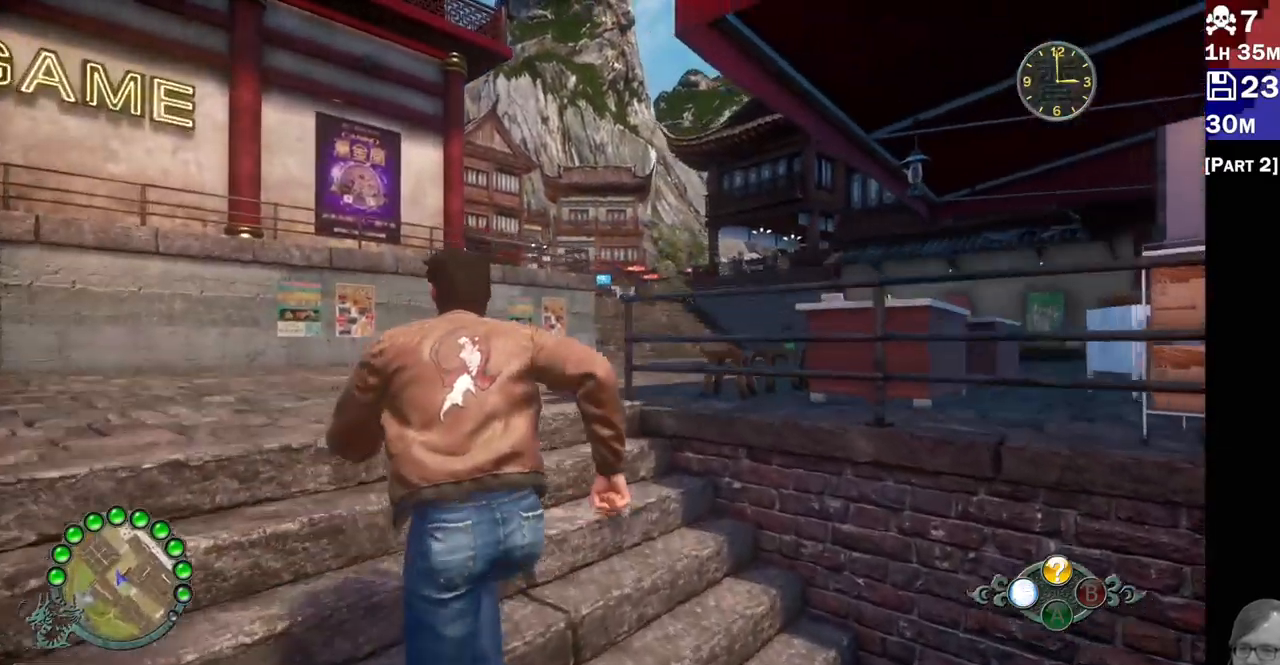
{"buttons": ["R2"], "left_stick": "up-left", "right_stick": "down-right", "events": []}
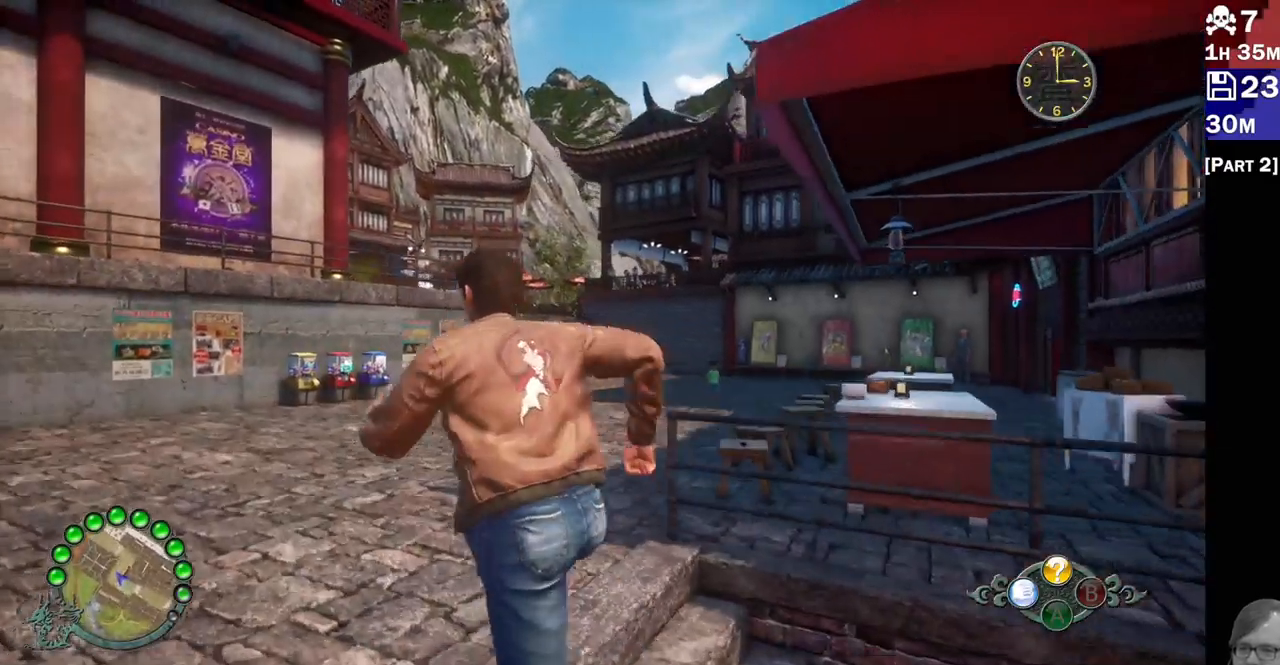
{"buttons": ["R2"], "left_stick": "up", "right_stick": "down-right"}